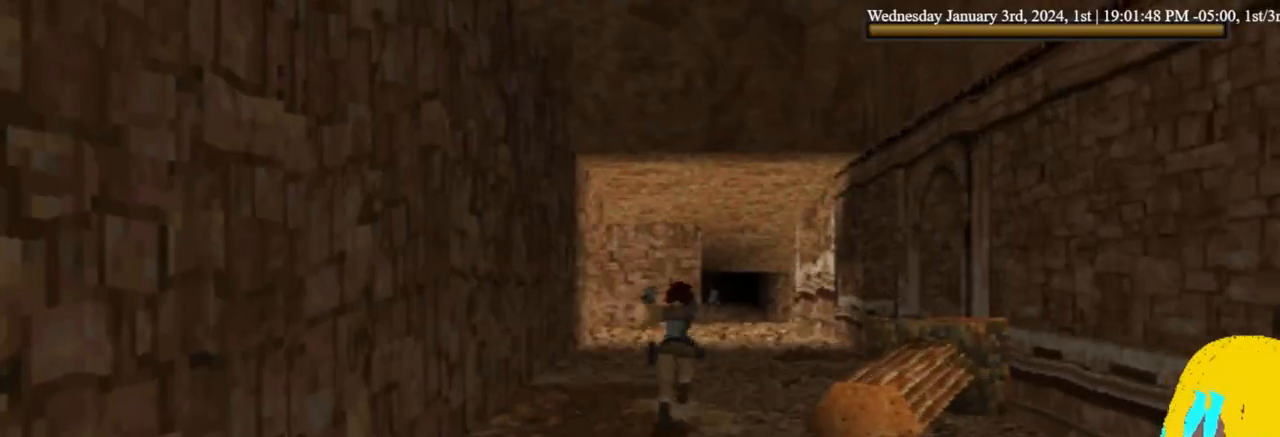
Gameplay with a controller (PlayStation layout); each line is a JSON object with the inputs held at the frame after it (dt_ms = milliseconds from this image to that frame). "events" lists button and stick changes between this image and that frame as [ms after this image, input, new state], when the widget could be followed in between. Not read: DPAD_RIGHT.
{"dt_ms": 500, "buttons": ["DPAD_UP"], "left_stick": "center", "right_stick": "center", "events": []}
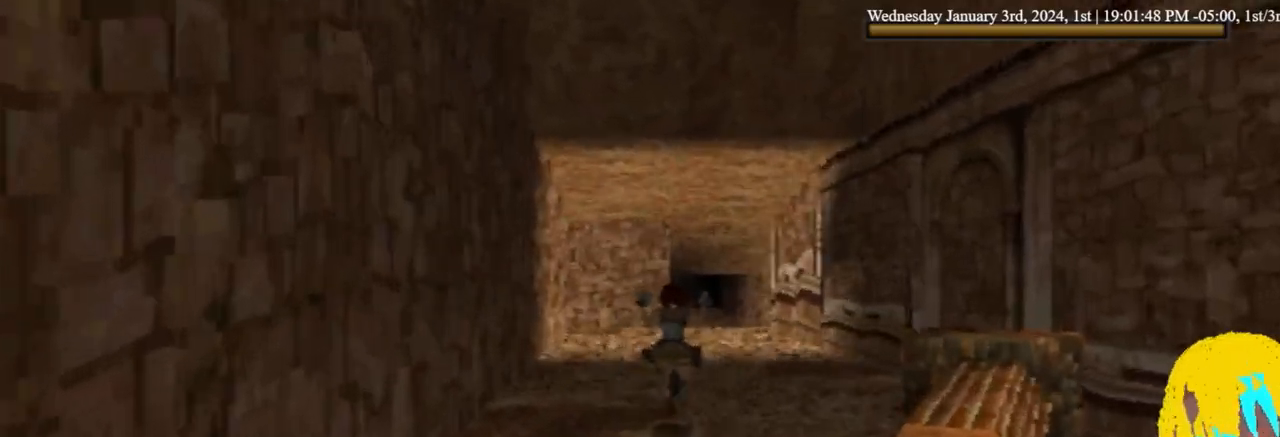
{"dt_ms": 500, "buttons": ["DPAD_UP"], "left_stick": "center", "right_stick": "center"}
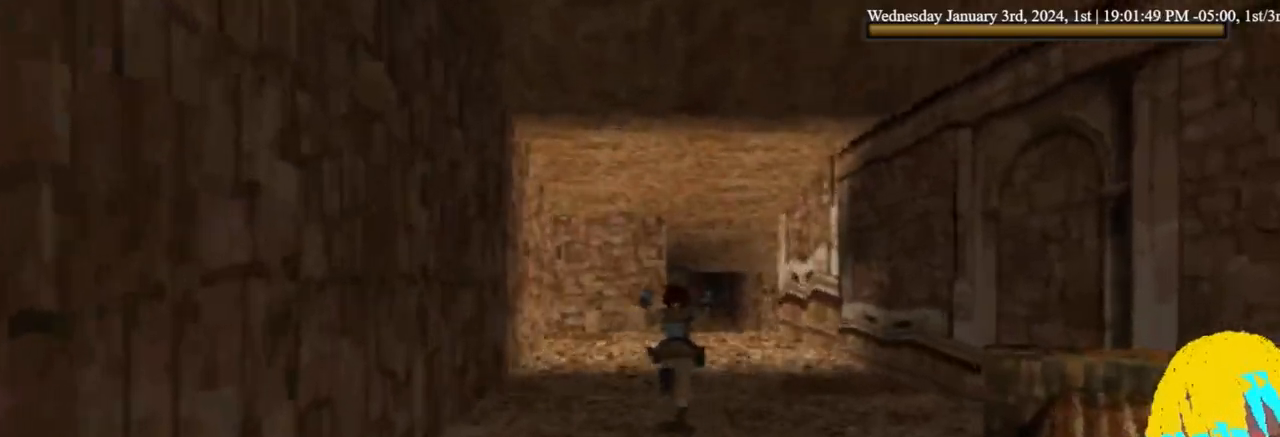
{"dt_ms": 500, "buttons": ["DPAD_UP"], "left_stick": "center", "right_stick": "center", "events": []}
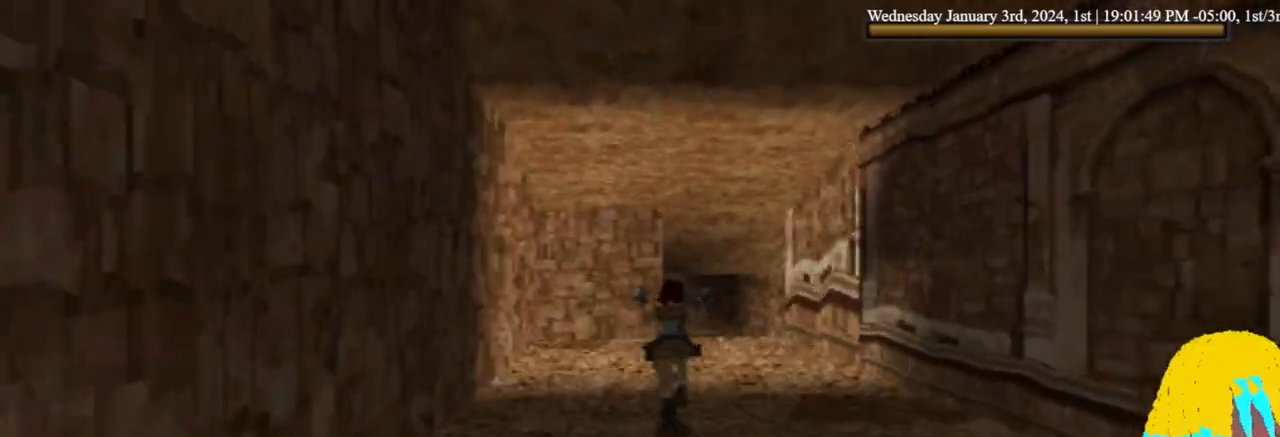
{"dt_ms": 500, "buttons": ["DPAD_UP"], "left_stick": "center", "right_stick": "center", "events": []}
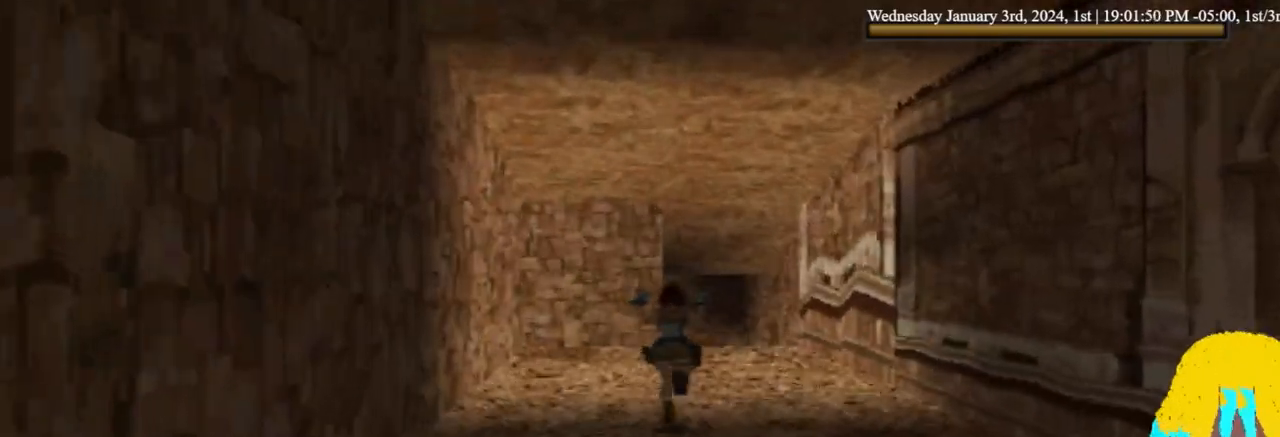
{"dt_ms": 500, "buttons": ["DPAD_UP"], "left_stick": "center", "right_stick": "center", "events": []}
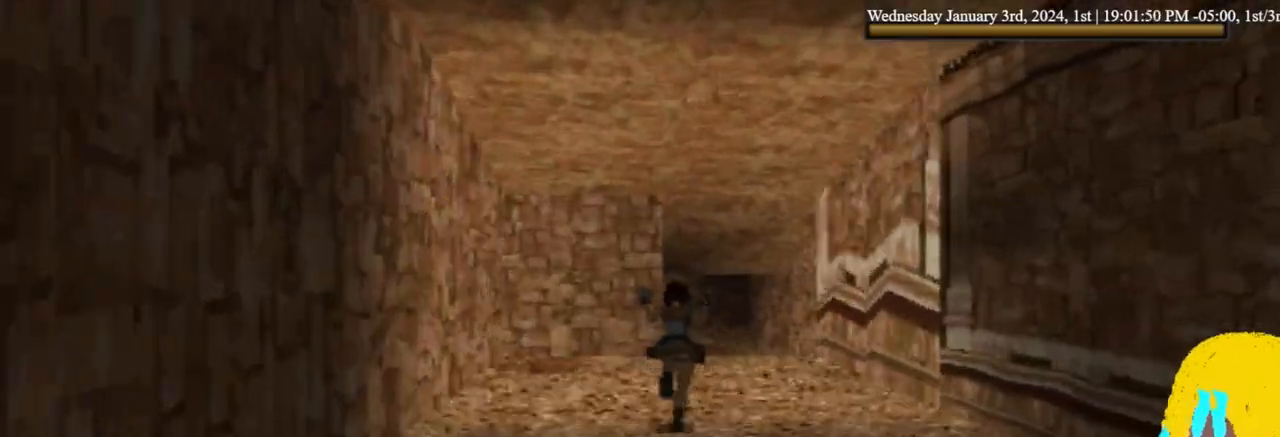
{"dt_ms": 500, "buttons": ["DPAD_UP"], "left_stick": "center", "right_stick": "center", "events": []}
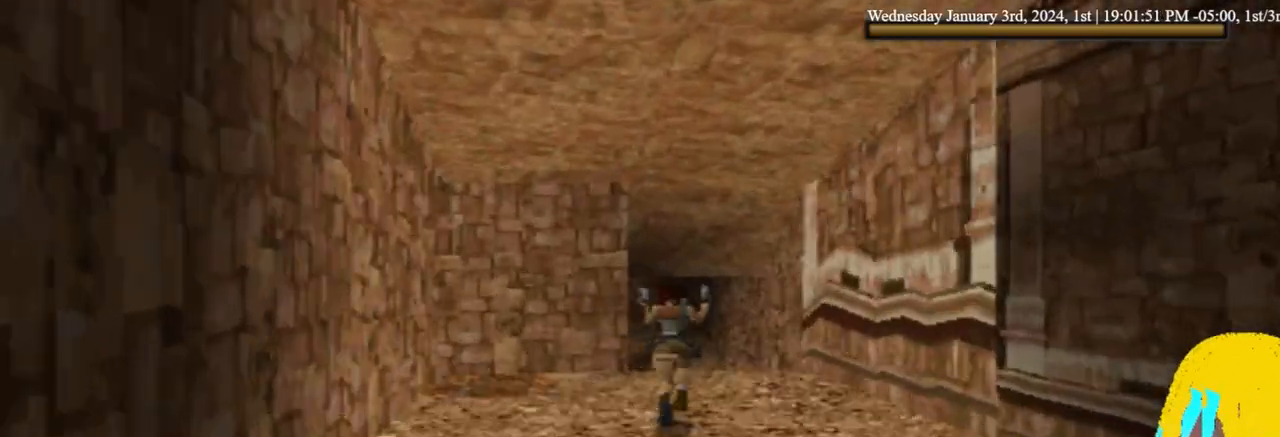
{"dt_ms": 500, "buttons": ["DPAD_UP"], "left_stick": "center", "right_stick": "center", "events": []}
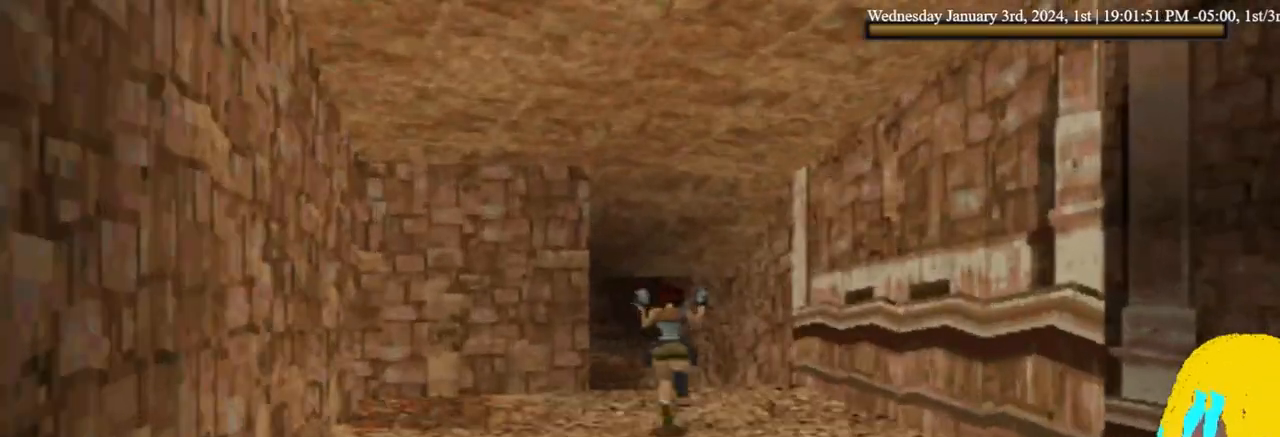
{"dt_ms": 500, "buttons": ["DPAD_UP"], "left_stick": "center", "right_stick": "center", "events": []}
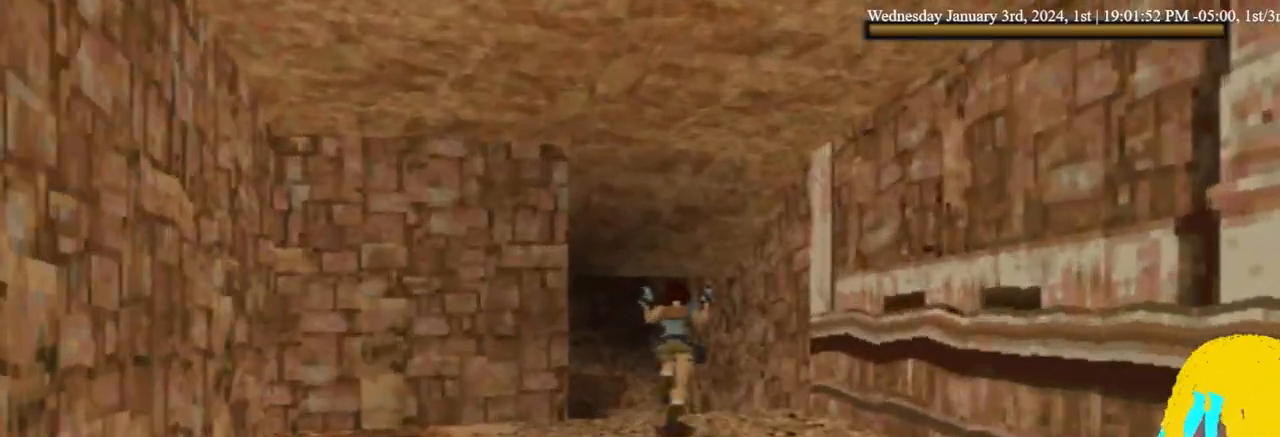
{"dt_ms": 500, "buttons": ["DPAD_UP"], "left_stick": "center", "right_stick": "center", "events": [[233, "DPAD_LEFT", "down"], [333, "DPAD_LEFT", "up"]]}
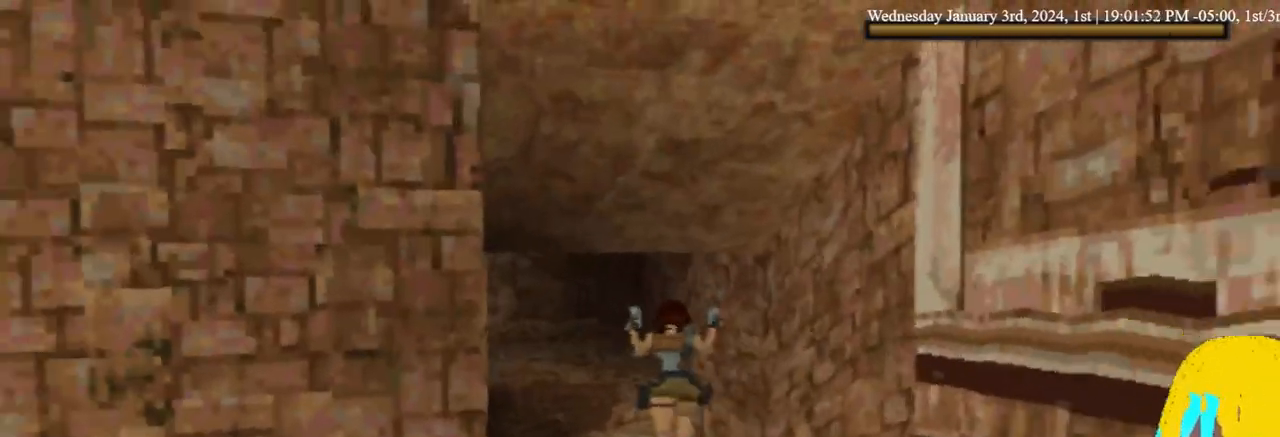
{"dt_ms": 500, "buttons": ["DPAD_UP", "DPAD_LEFT"], "left_stick": "center", "right_stick": "center", "events": [[67, "DPAD_LEFT", "down"]]}
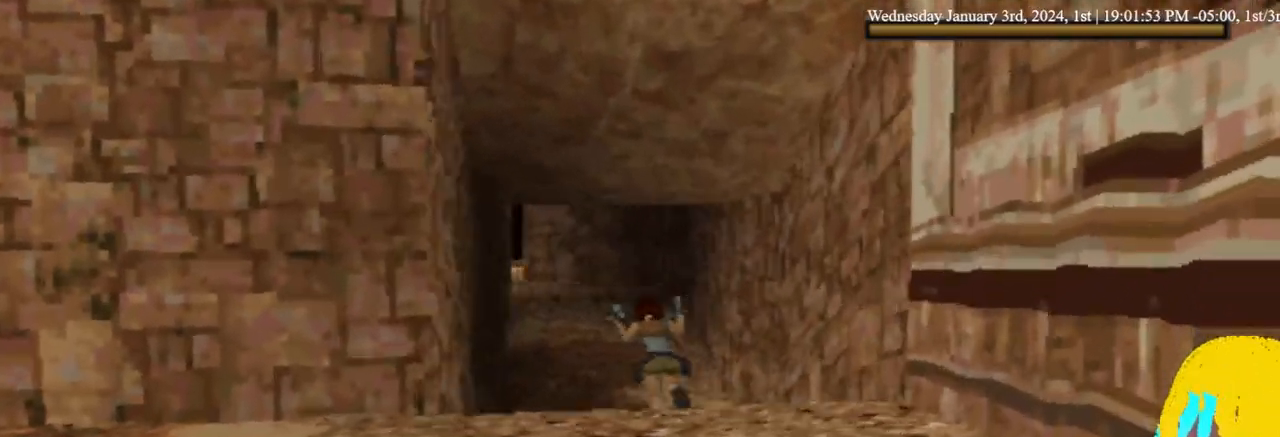
{"dt_ms": 500, "buttons": ["DPAD_UP"], "left_stick": "center", "right_stick": "center", "events": [[167, "DPAD_LEFT", "up"]]}
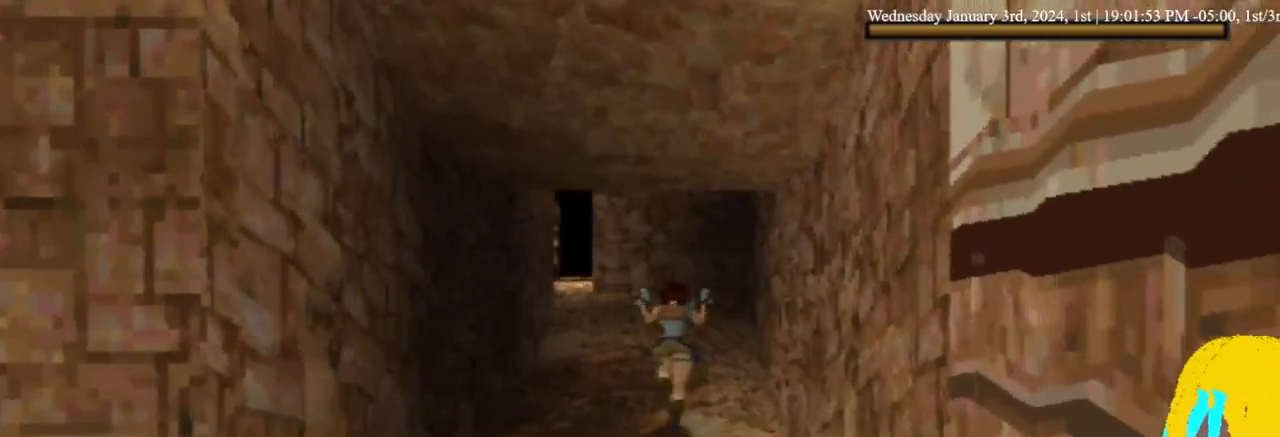
{"dt_ms": 500, "buttons": ["DPAD_UP"], "left_stick": "center", "right_stick": "center", "events": []}
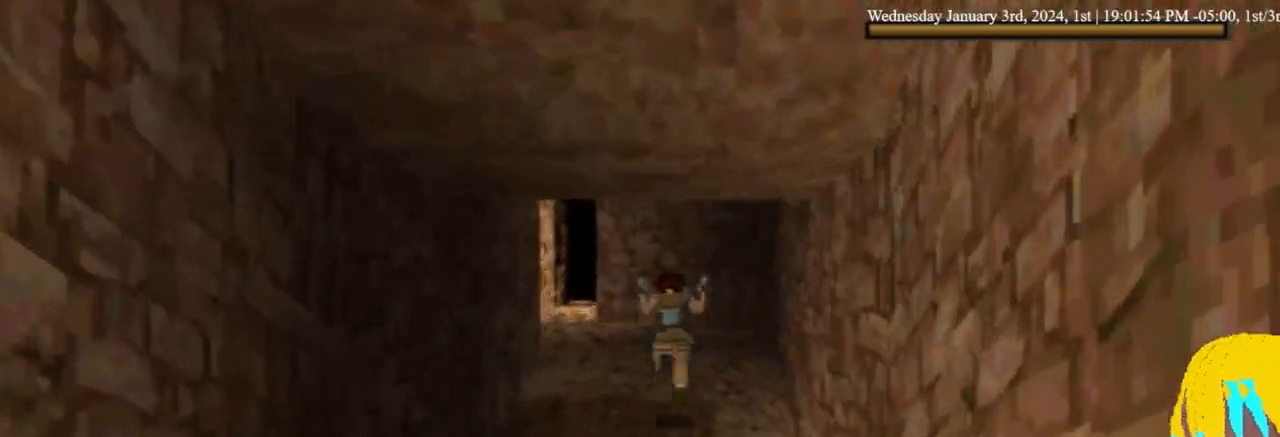
{"dt_ms": 500, "buttons": ["DPAD_UP", "DPAD_LEFT"], "left_stick": "center", "right_stick": "center", "events": [[133, "DPAD_LEFT", "down"]]}
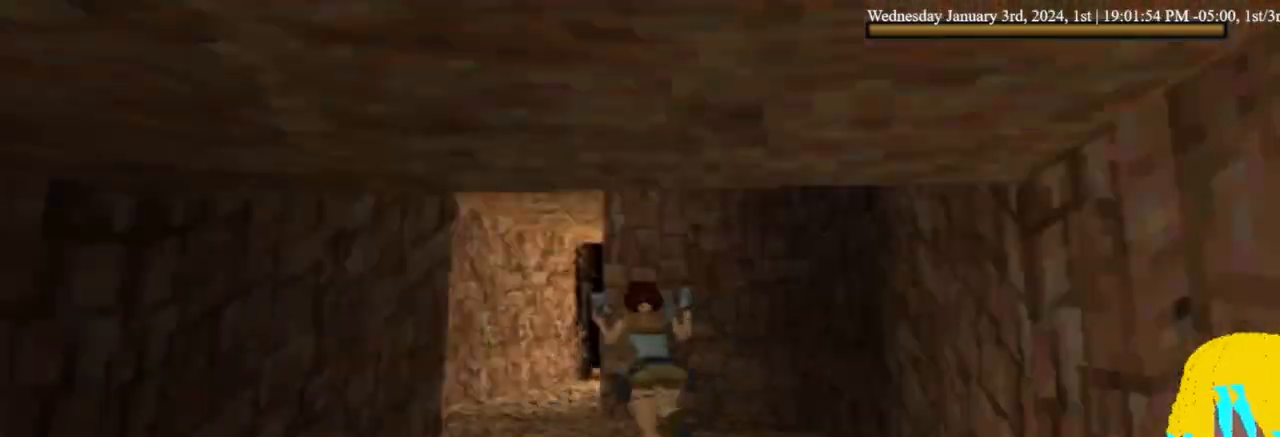
{"dt_ms": 1000, "buttons": ["DPAD_UP"], "left_stick": "center", "right_stick": "center"}
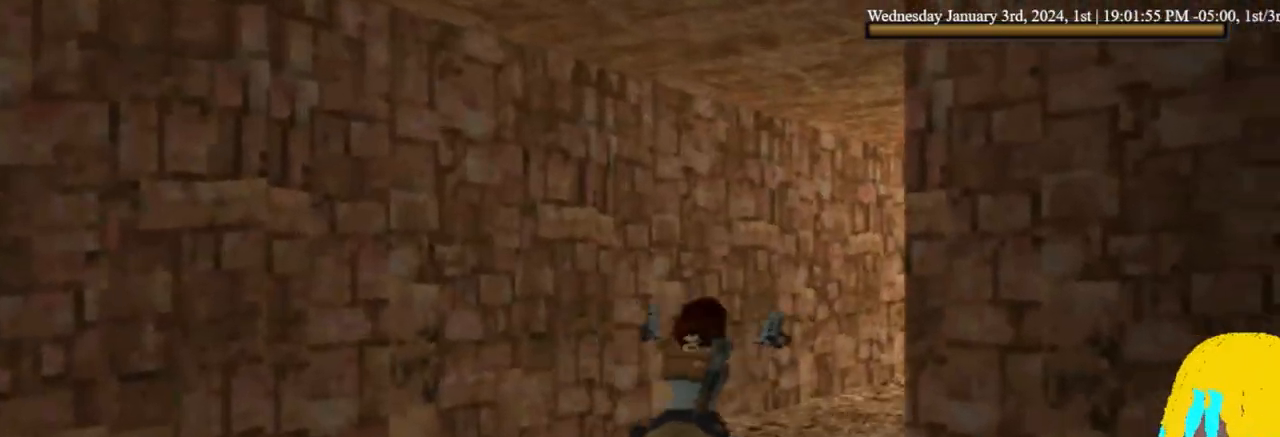
{"dt_ms": 500, "buttons": ["DPAD_UP"], "left_stick": "center", "right_stick": "center", "events": []}
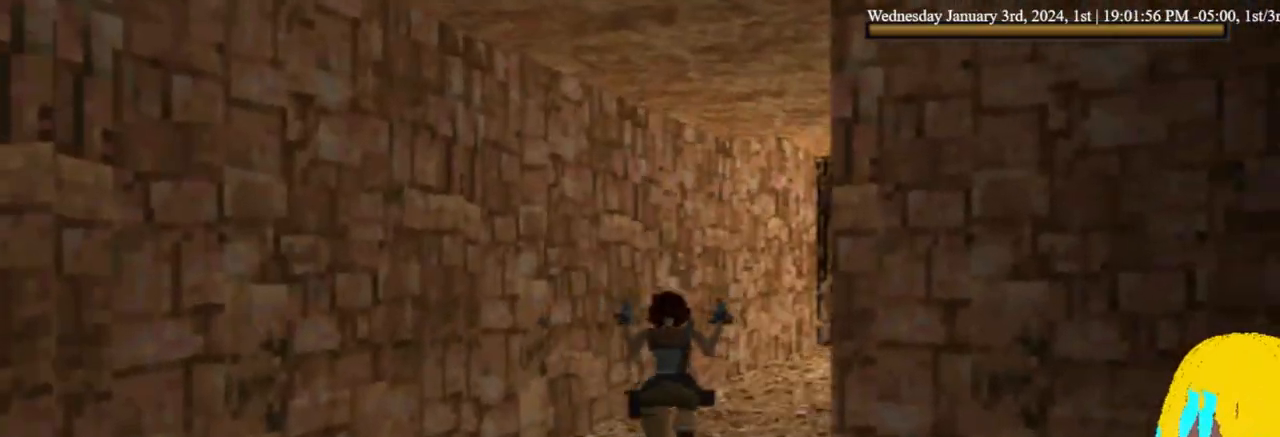
{"dt_ms": 500, "buttons": ["DPAD_UP"], "left_stick": "center", "right_stick": "center", "events": []}